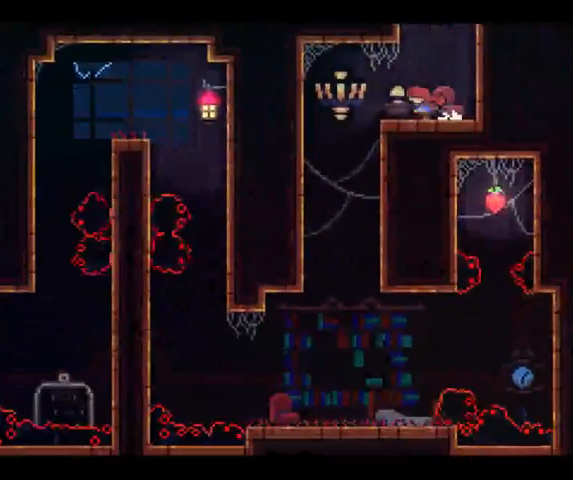
Gameplay with a controller (Xbox layout); each line is a JSON object with the inputs held at the frame after it. "button_events" lists button changes between this image and that frame as [ms after this image, input, new state], when the widget could be followed in between (sticks are given only as held states). Not read: A DPAD_DOWN DPAD_LEFT DPAD_RIGHT DPAD_UP L1 L3 R1 R2 R3.
{"buttons": [], "left_stick": "center", "right_stick": "center", "button_events": []}
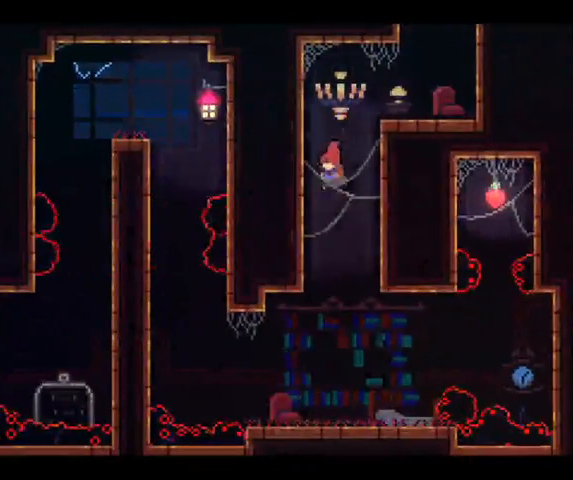
{"buttons": [], "left_stick": "up", "right_stick": "center", "button_events": [[367, "X", "down"], [500, "X", "up"]]}
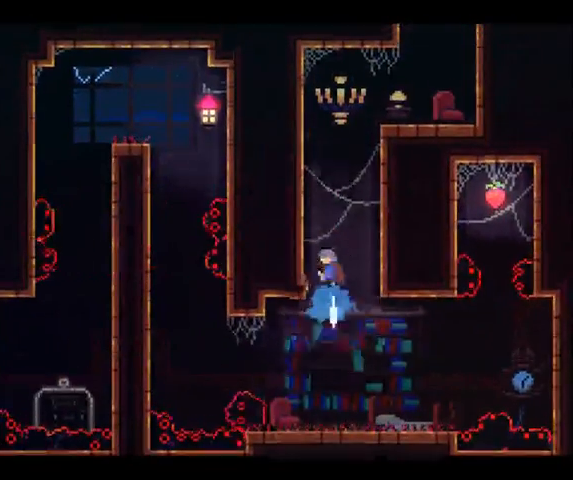
{"buttons": [], "left_stick": "center", "right_stick": "center", "button_events": []}
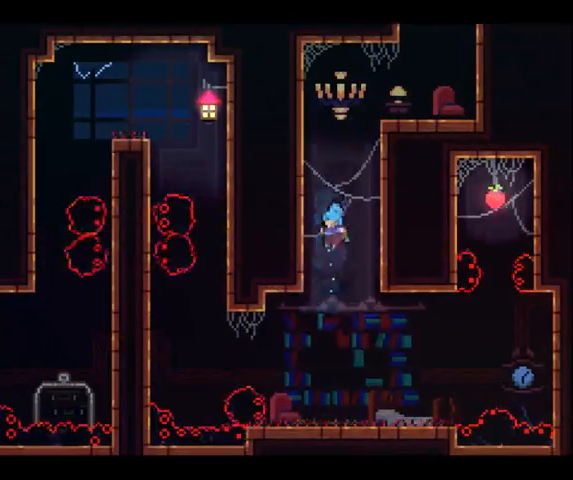
{"buttons": [], "left_stick": "left", "right_stick": "center", "button_events": []}
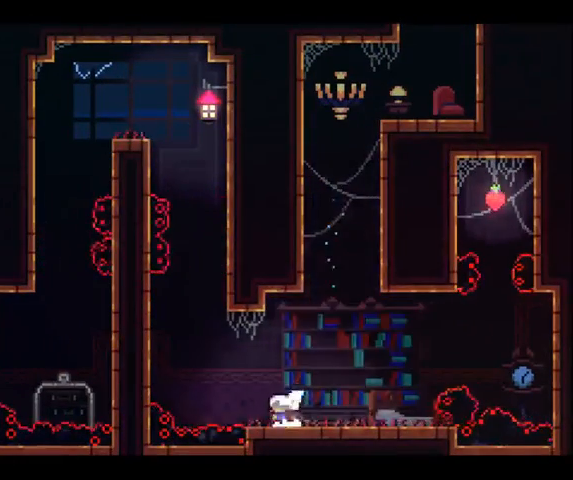
{"buttons": [], "left_stick": "up-left", "right_stick": "center", "button_events": []}
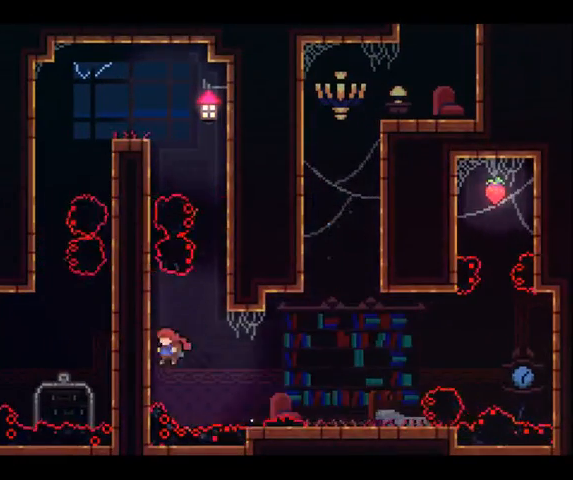
{"buttons": [], "left_stick": "up", "right_stick": "center", "button_events": [[233, "X", "down"], [300, "X", "up"]]}
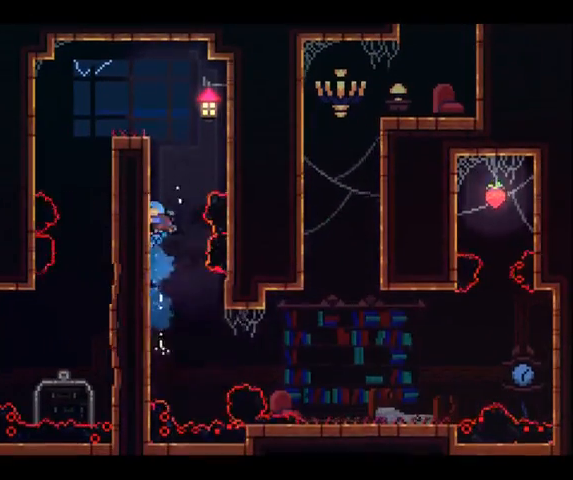
{"buttons": [], "left_stick": "up-left", "right_stick": "center", "button_events": []}
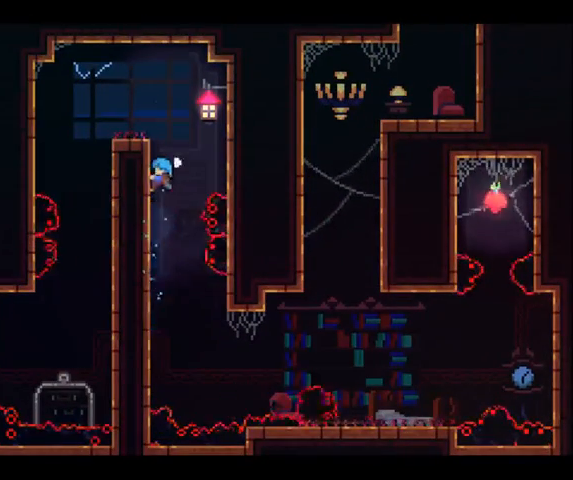
{"buttons": [], "left_stick": "center", "right_stick": "center", "button_events": []}
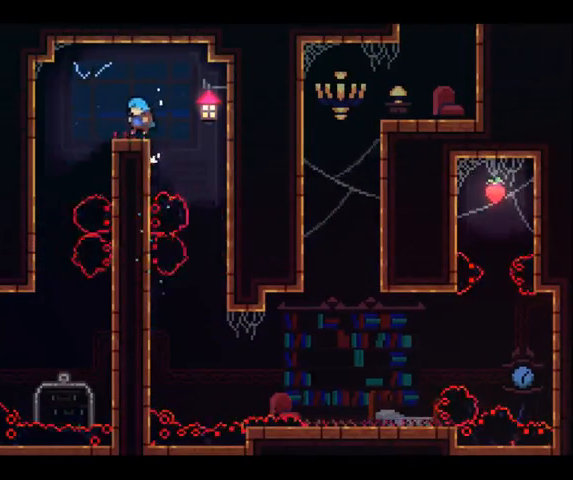
{"buttons": [], "left_stick": "down-left", "right_stick": "center", "button_events": []}
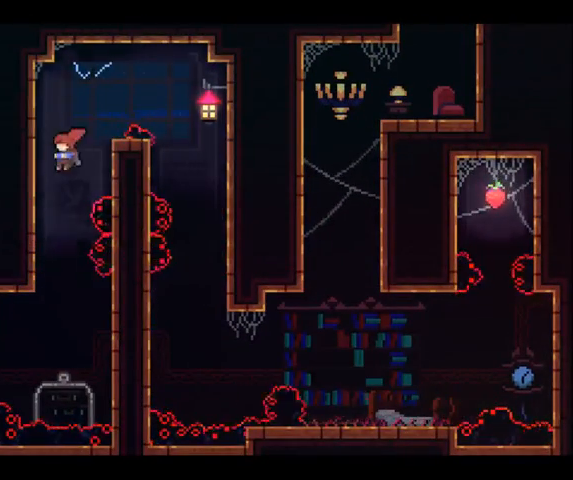
{"buttons": ["X"], "left_stick": "left", "right_stick": "center", "button_events": [[400, "X", "down"]]}
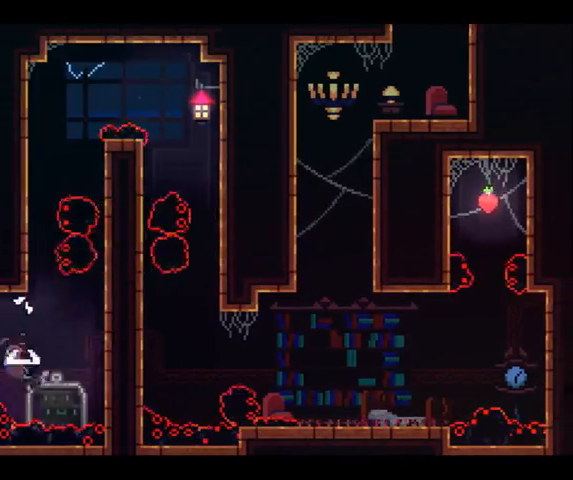
{"buttons": ["X"], "left_stick": "left", "right_stick": "center", "button_events": [[33, "X", "up"], [400, "X", "down"]]}
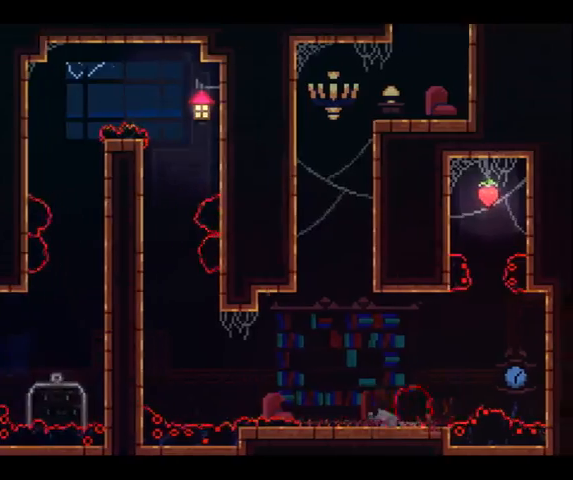
{"buttons": [], "left_stick": "center", "right_stick": "center", "button_events": [[67, "X", "up"]]}
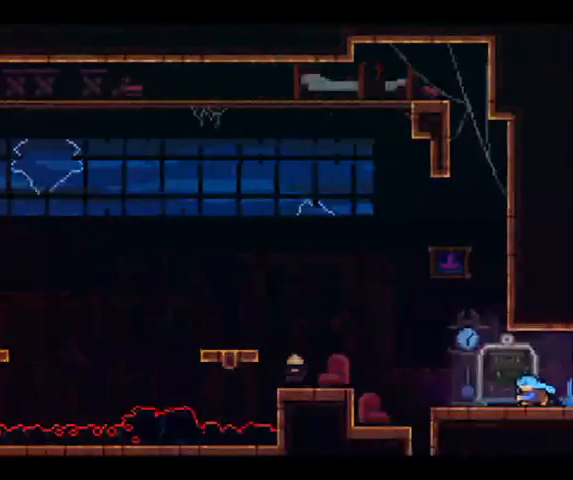
{"buttons": [], "left_stick": "left", "right_stick": "center", "button_events": []}
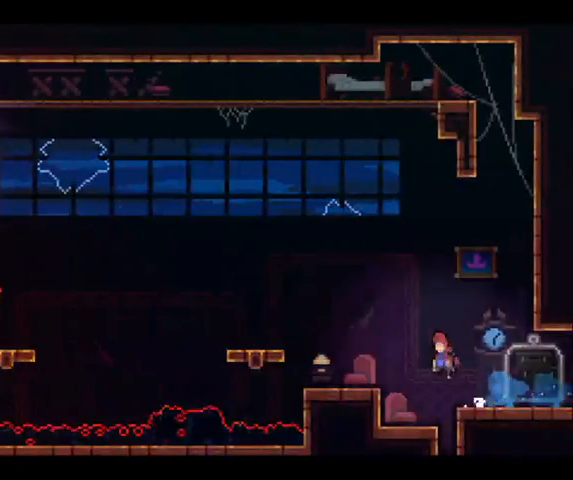
{"buttons": [], "left_stick": "left", "right_stick": "center", "button_events": []}
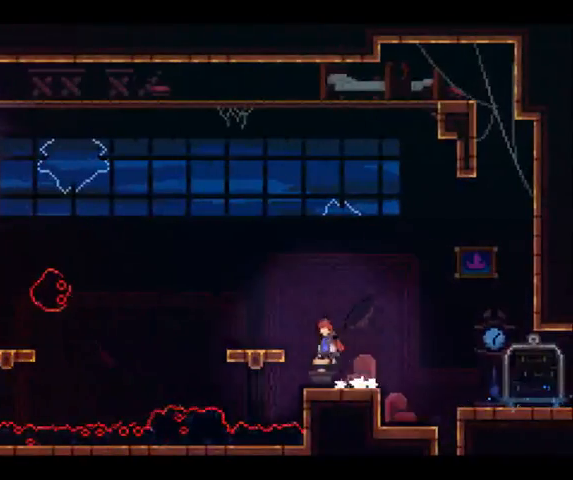
{"buttons": [], "left_stick": "up-left", "right_stick": "center", "button_events": []}
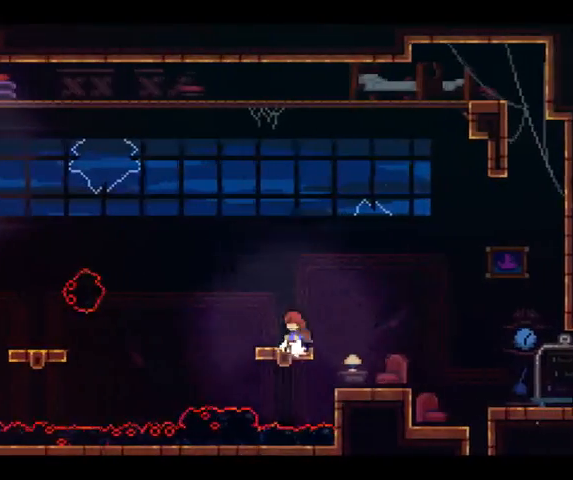
{"buttons": [], "left_stick": "up-left", "right_stick": "center", "button_events": [[400, "X", "down"], [500, "X", "up"]]}
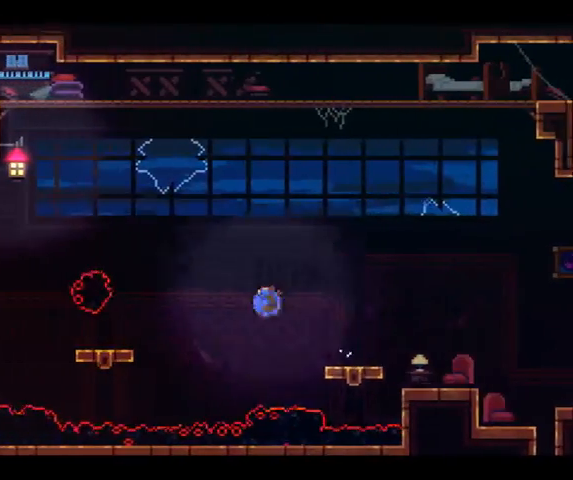
{"buttons": [], "left_stick": "center", "right_stick": "center", "button_events": []}
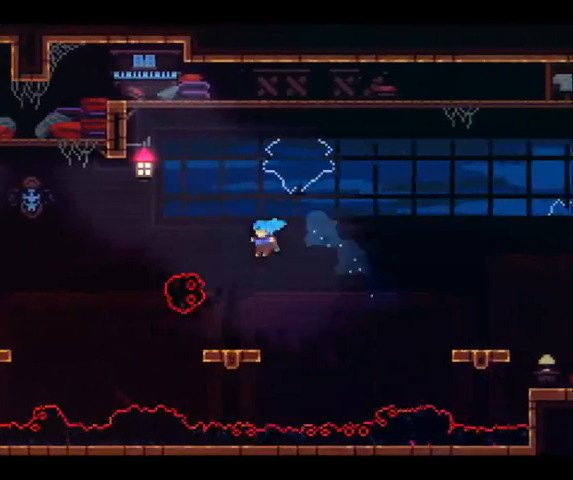
{"buttons": [], "left_stick": "center", "right_stick": "center", "button_events": []}
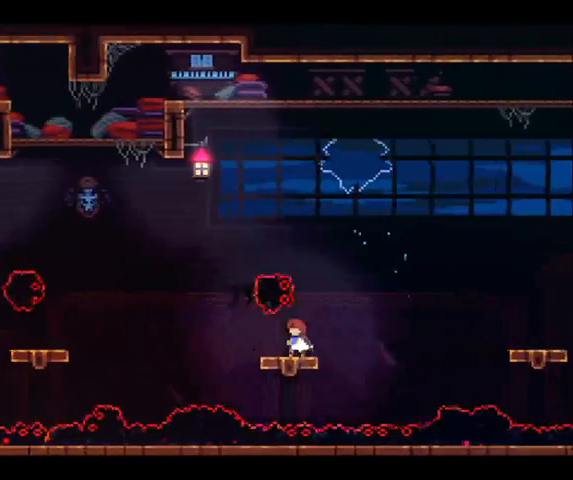
{"buttons": [], "left_stick": "center", "right_stick": "center", "button_events": []}
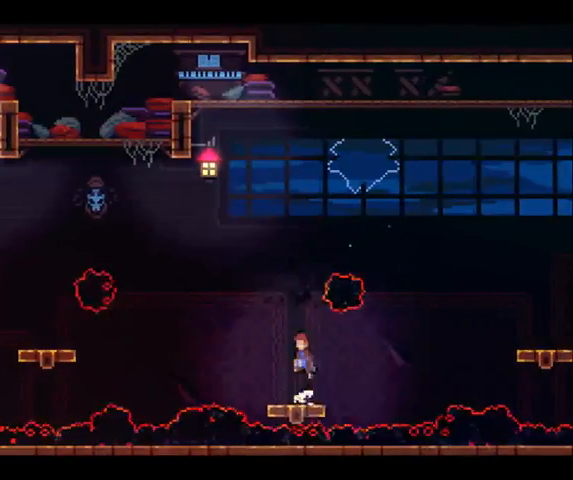
{"buttons": [], "left_stick": "up-left", "right_stick": "center", "button_events": []}
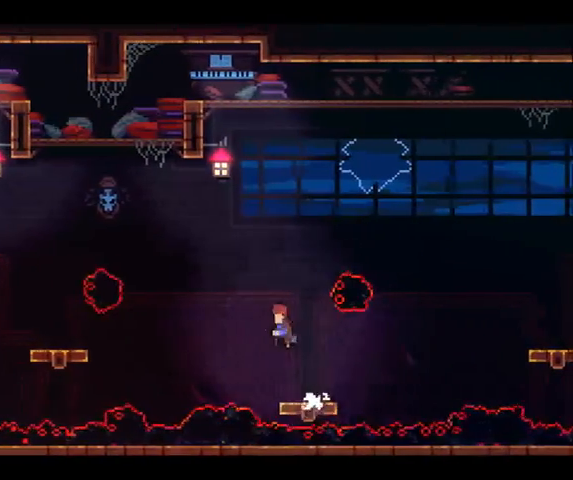
{"buttons": [], "left_stick": "up-left", "right_stick": "center", "button_events": [[233, "X", "down"], [333, "X", "up"]]}
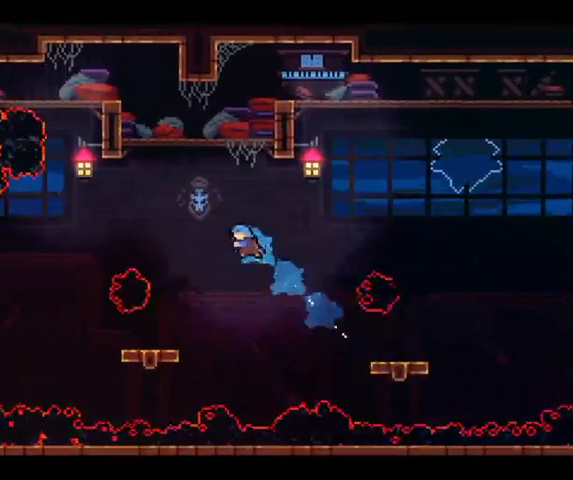
{"buttons": [], "left_stick": "center", "right_stick": "center", "button_events": []}
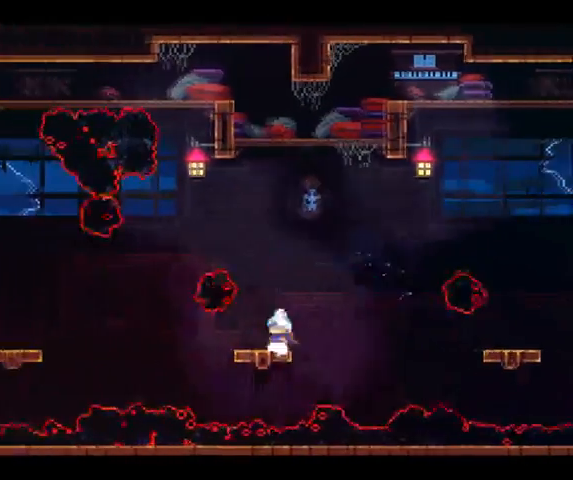
{"buttons": [], "left_stick": "center", "right_stick": "center", "button_events": []}
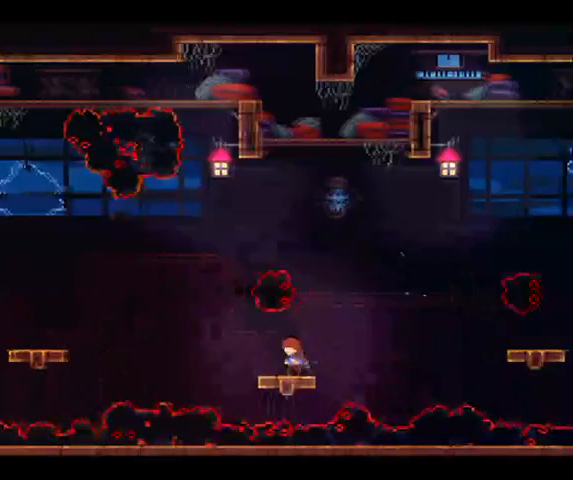
{"buttons": [], "left_stick": "center", "right_stick": "center", "button_events": []}
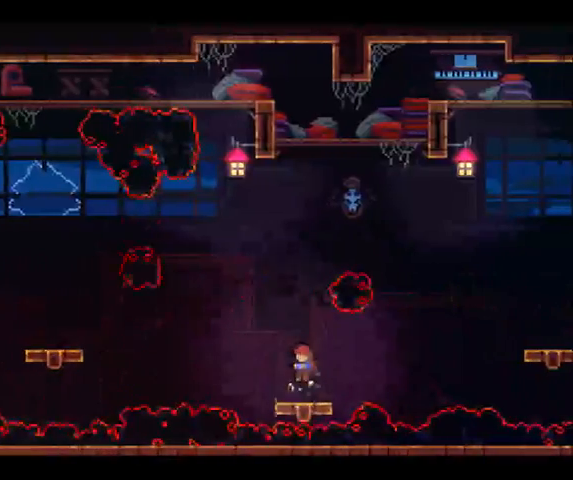
{"buttons": [], "left_stick": "left", "right_stick": "center", "button_events": []}
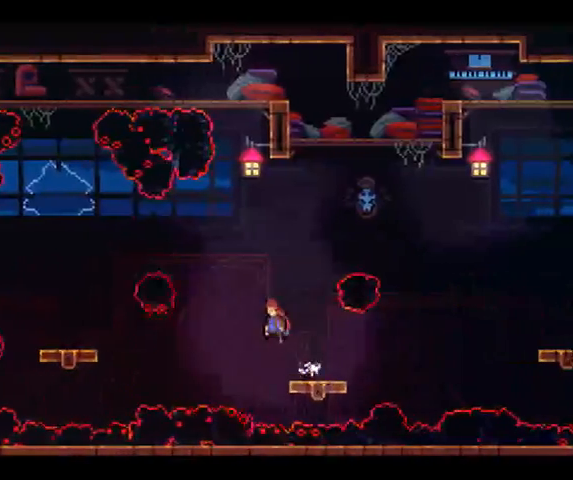
{"buttons": ["X"], "left_stick": "up-left", "right_stick": "center", "button_events": [[267, "X", "down"]]}
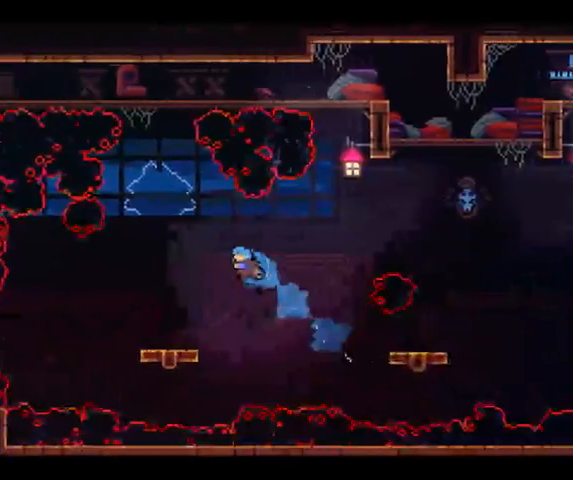
{"buttons": [], "left_stick": "center", "right_stick": "center", "button_events": [[67, "X", "up"]]}
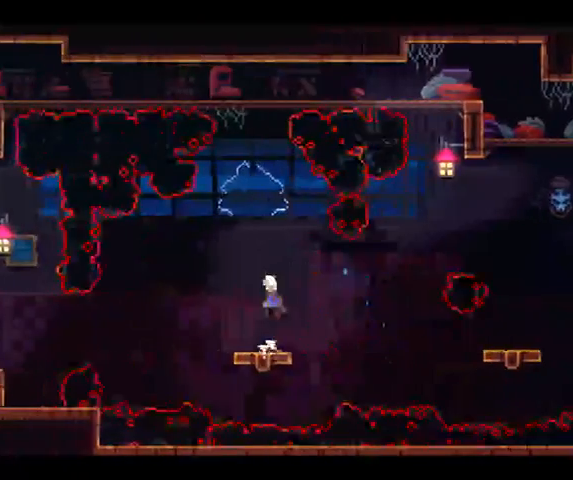
{"buttons": [], "left_stick": "center", "right_stick": "center", "button_events": []}
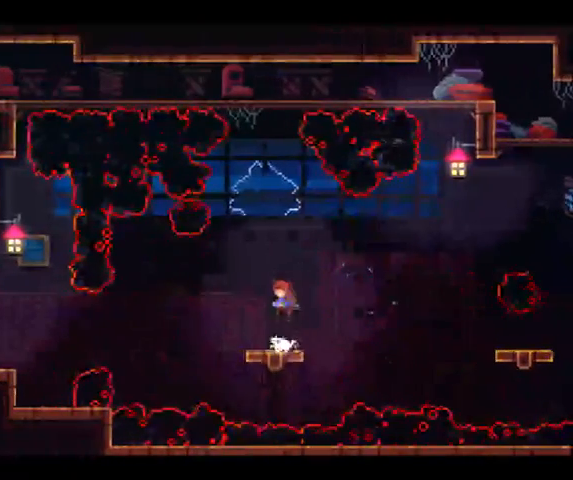
{"buttons": [], "left_stick": "left", "right_stick": "center", "button_events": []}